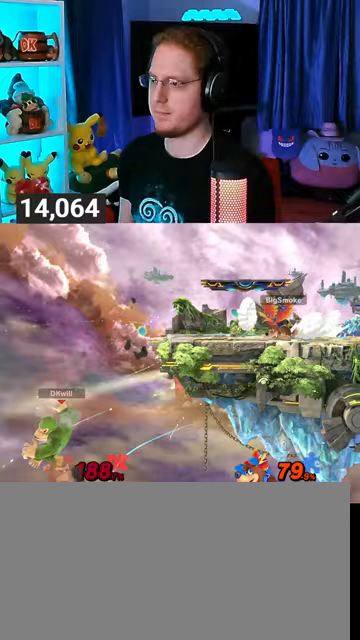
Gameplay with a controller (Nintendo layout); each line is a JSON object with the inputs held at the frame after it. "events" lists button and stick changes between this image and that frame as [ms after this image, input, new state], when the widget could be followed in between. Not read: L3 R3.
{"buttons": [], "left_stick": "up-right", "right_stick": "center", "events": []}
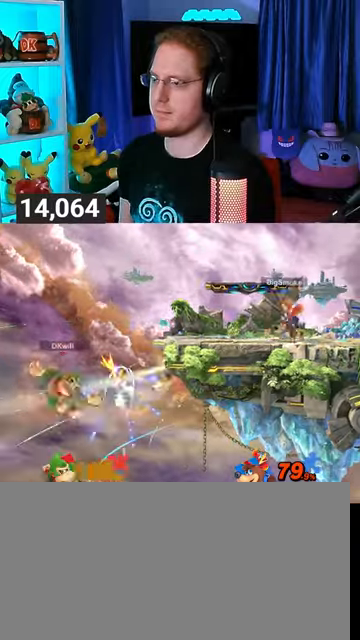
{"buttons": [], "left_stick": "right", "right_stick": "center", "events": [[133, "B", "down"], [167, "B", "up"], [333, "left_stick", "right"]]}
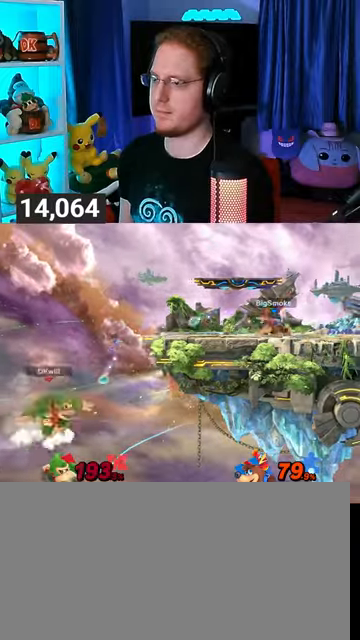
{"buttons": [], "left_stick": "up-right", "right_stick": "center", "events": [[33, "left_stick", "up-right"]]}
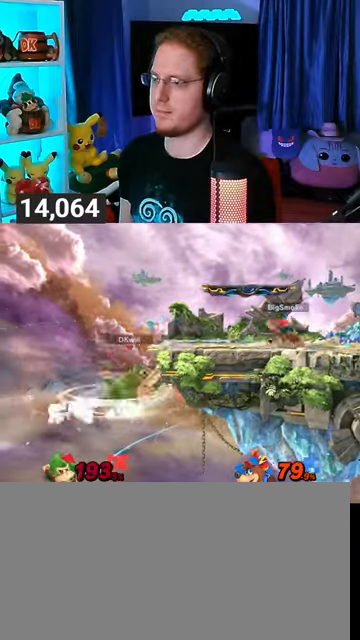
{"buttons": [], "left_stick": "center", "right_stick": "center", "events": [[133, "left_stick", "center"]]}
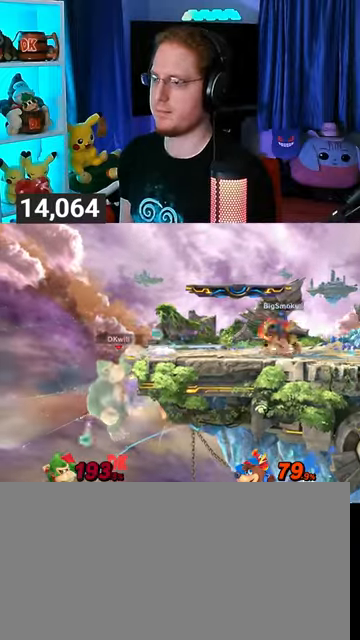
{"buttons": ["R1"], "left_stick": "right", "right_stick": "center", "events": [[67, "left_stick", "right"], [467, "R1", "down"]]}
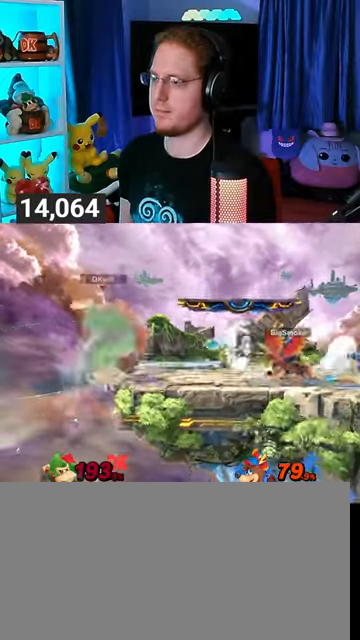
{"buttons": [], "left_stick": "center", "right_stick": "center", "events": [[333, "R1", "up"], [367, "left_stick", "center"]]}
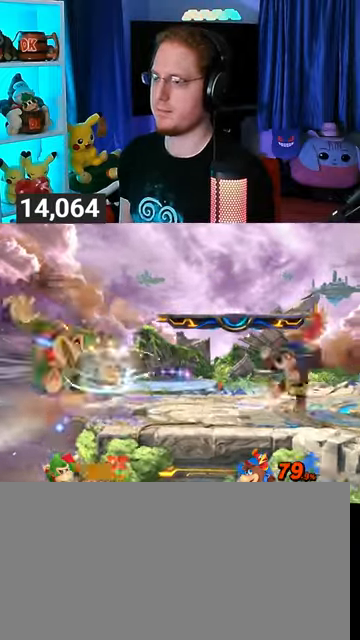
{"buttons": ["Y"], "left_stick": "right", "right_stick": "center", "events": [[267, "left_stick", "right"], [500, "Y", "down"]]}
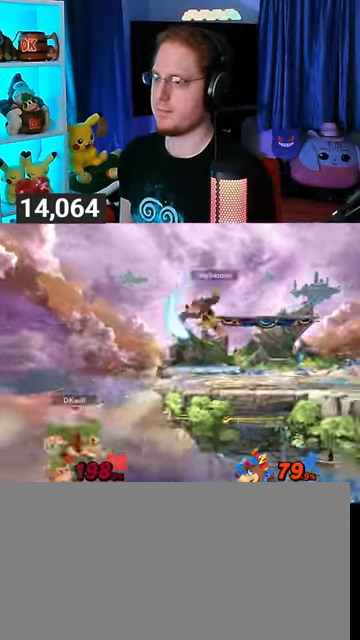
{"buttons": [], "left_stick": "up-right", "right_stick": "center", "events": [[33, "left_stick", "up-right"], [100, "Y", "up"], [133, "left_stick", "up"], [233, "A", "down"], [333, "A", "up"], [467, "left_stick", "up-right"]]}
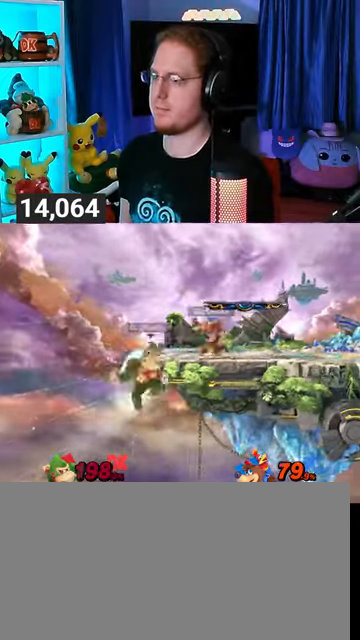
{"buttons": [], "left_stick": "down-right", "right_stick": "center", "events": [[333, "B", "down"], [433, "B", "up"], [467, "left_stick", "down-right"]]}
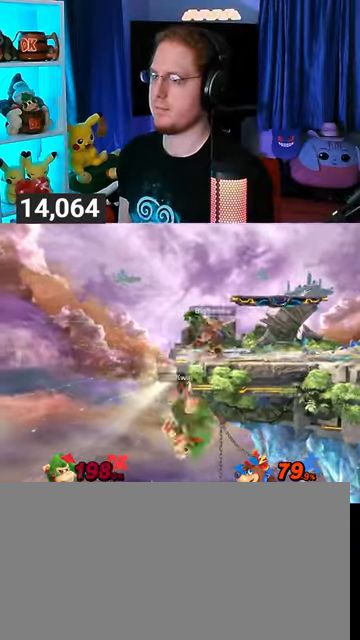
{"buttons": [], "left_stick": "right", "right_stick": "center", "events": [[367, "left_stick", "right"]]}
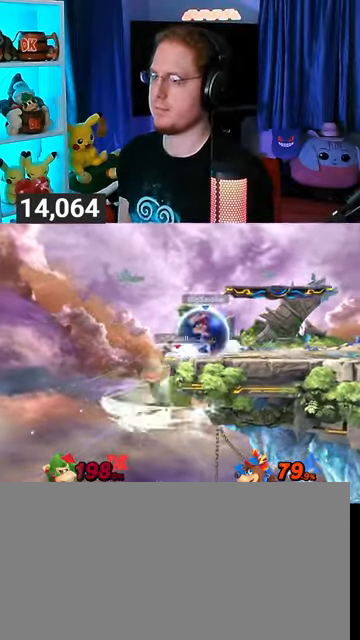
{"buttons": [], "left_stick": "center", "right_stick": "center", "events": [[67, "left_stick", "center"], [167, "left_stick", "left"], [233, "left_stick", "center"], [267, "B", "down"], [333, "B", "up"], [367, "Z", "down"], [467, "Z", "up"]]}
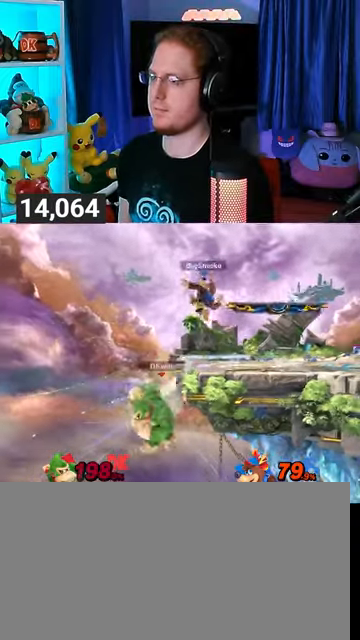
{"buttons": [], "left_stick": "down-right", "right_stick": "center", "events": [[33, "left_stick", "right"], [333, "B", "down"], [367, "B", "up"], [400, "left_stick", "down-right"]]}
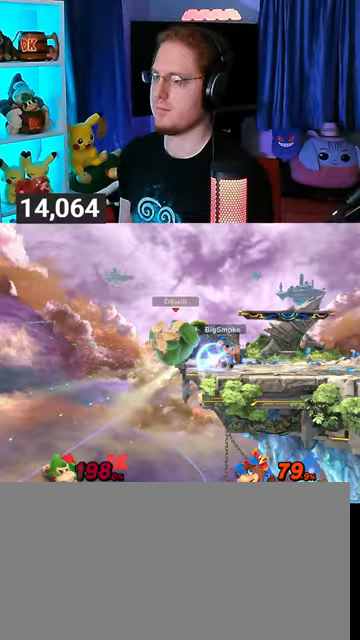
{"buttons": ["R1"], "left_stick": "right", "right_stick": "center", "events": [[300, "left_stick", "right"], [433, "R1", "down"]]}
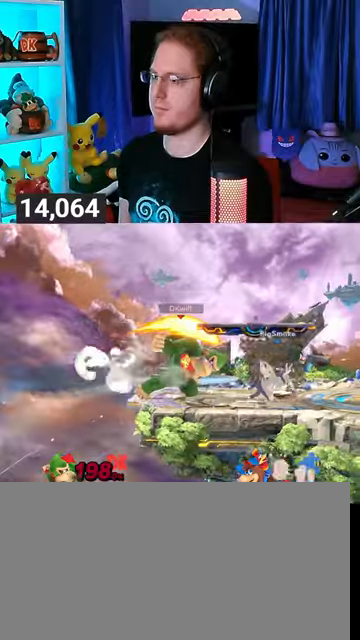
{"buttons": [], "left_stick": "center", "right_stick": "center", "events": [[233, "left_stick", "center"], [367, "R1", "up"]]}
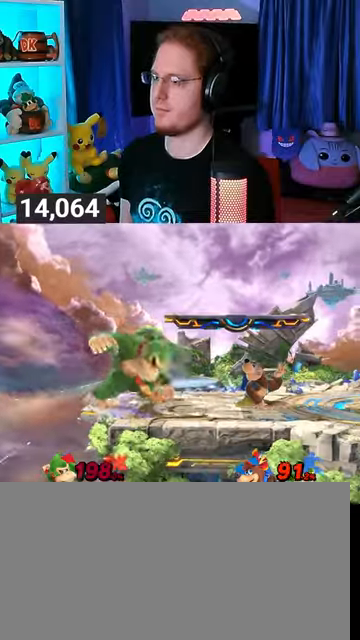
{"buttons": [], "left_stick": "up", "right_stick": "center", "events": [[67, "left_stick", "right"], [367, "left_stick", "up"], [400, "A", "down"], [433, "A", "up"]]}
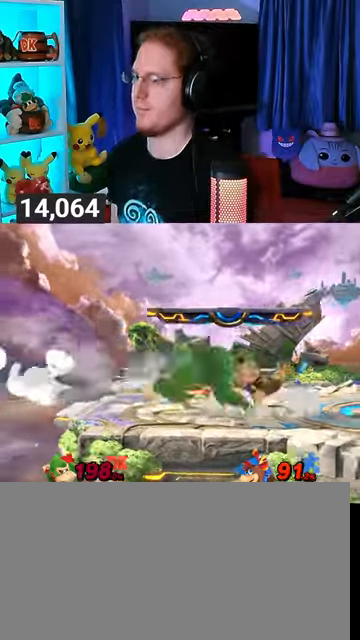
{"buttons": [], "left_stick": "up", "right_stick": "center", "events": []}
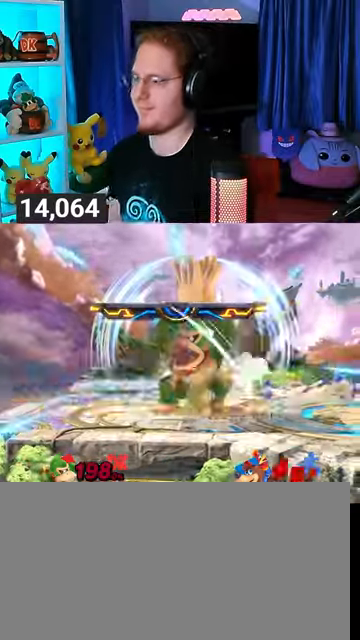
{"buttons": [], "left_stick": "center", "right_stick": "center", "events": [[133, "left_stick", "center"], [367, "B", "down"], [500, "B", "up"]]}
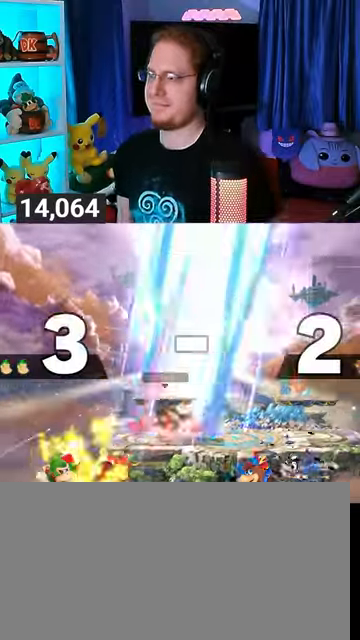
{"buttons": [], "left_stick": "center", "right_stick": "center", "events": []}
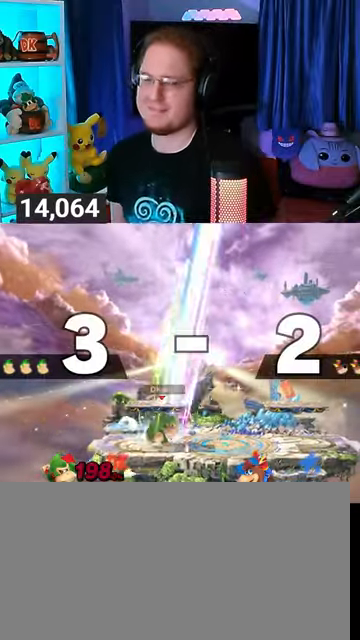
{"buttons": [], "left_stick": "center", "right_stick": "center", "events": []}
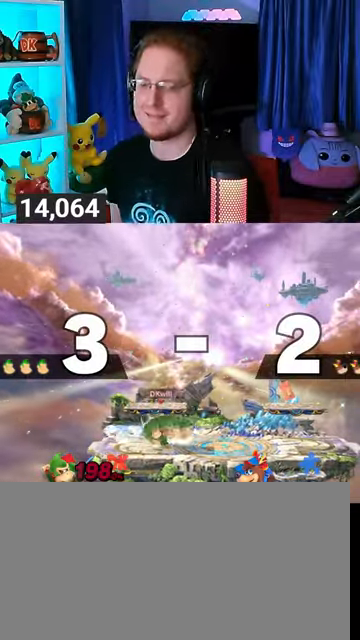
{"buttons": [], "left_stick": "center", "right_stick": "center", "events": []}
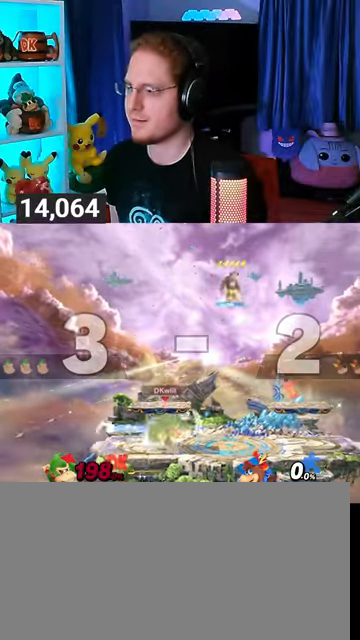
{"buttons": [], "left_stick": "center", "right_stick": "center", "events": []}
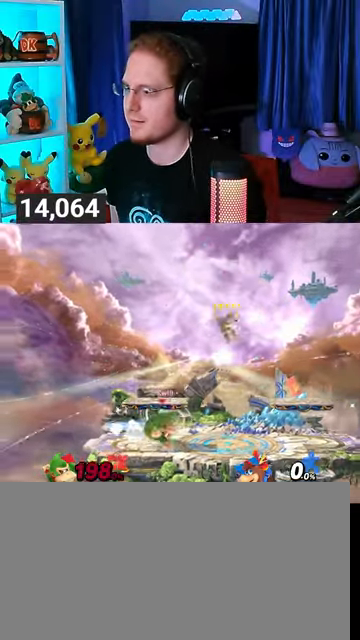
{"buttons": [], "left_stick": "right", "right_stick": "center", "events": [[167, "Y", "down"], [167, "left_stick", "left"], [333, "left_stick", "right"], [367, "Y", "up"]]}
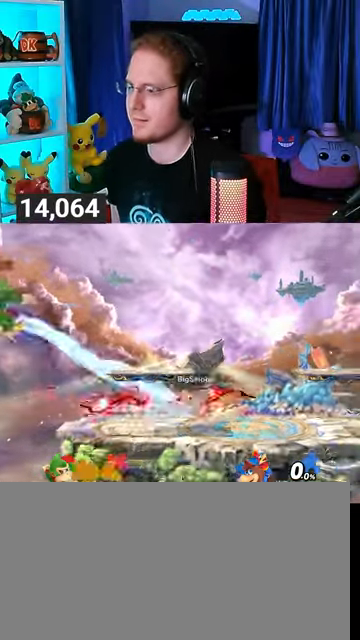
{"buttons": [], "left_stick": "center", "right_stick": "center", "events": [[400, "Y", "down"], [500, "Y", "up"], [500, "left_stick", "center"]]}
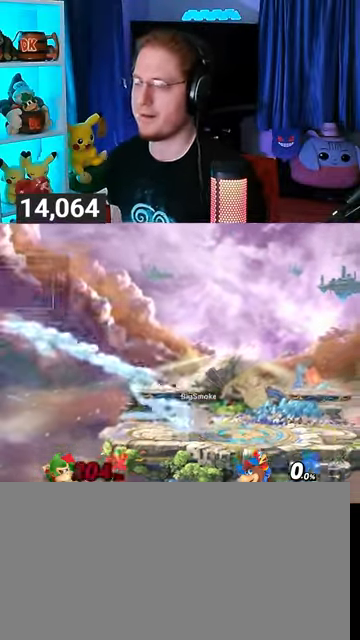
{"buttons": [], "left_stick": "center", "right_stick": "center", "events": []}
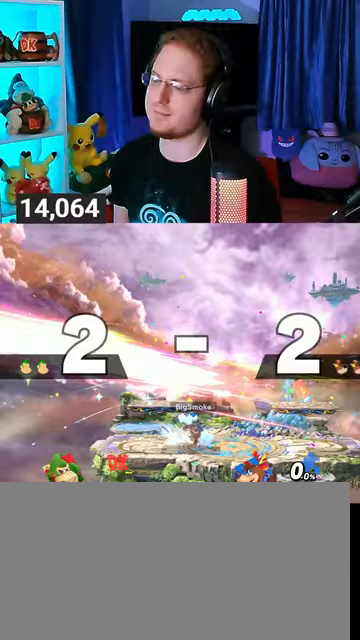
{"buttons": [], "left_stick": "center", "right_stick": "center", "events": []}
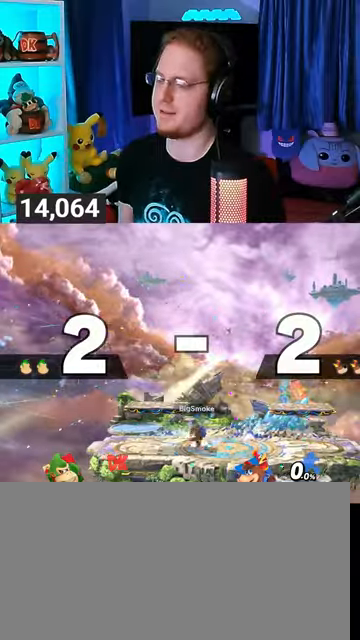
{"buttons": [], "left_stick": "center", "right_stick": "center", "events": []}
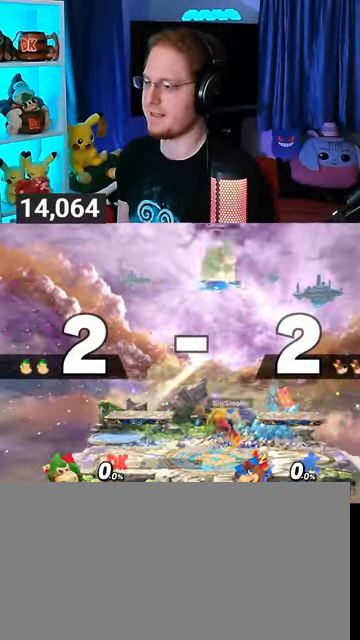
{"buttons": [], "left_stick": "center", "right_stick": "center", "events": []}
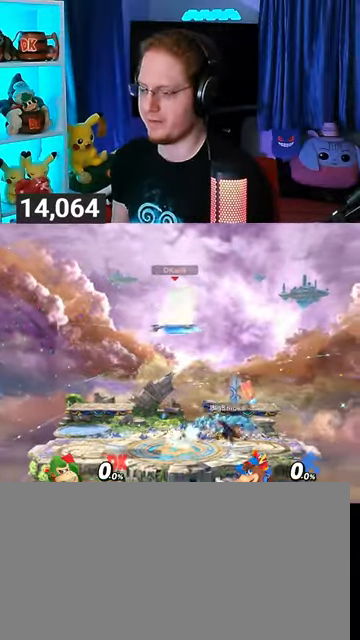
{"buttons": [], "left_stick": "down-right", "right_stick": "center", "events": [[367, "left_stick", "up-right"], [500, "left_stick", "down-right"]]}
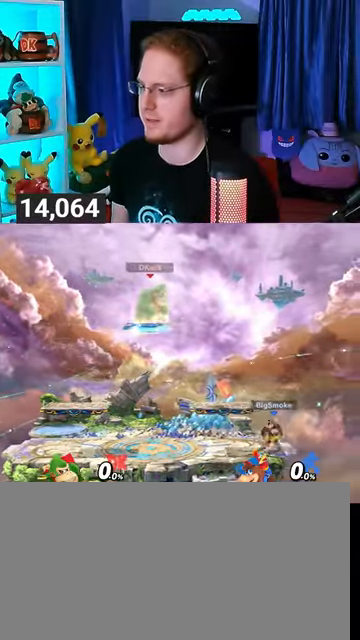
{"buttons": [], "left_stick": "center", "right_stick": "center", "events": [[133, "left_stick", "center"], [333, "B", "down"], [400, "B", "up"], [433, "R1", "down"], [467, "R1", "up"]]}
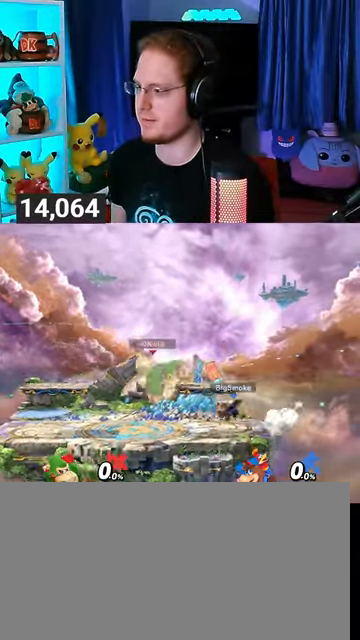
{"buttons": ["B"], "left_stick": "down", "right_stick": "center", "events": [[133, "left_stick", "right"], [400, "left_stick", "down"], [467, "B", "down"]]}